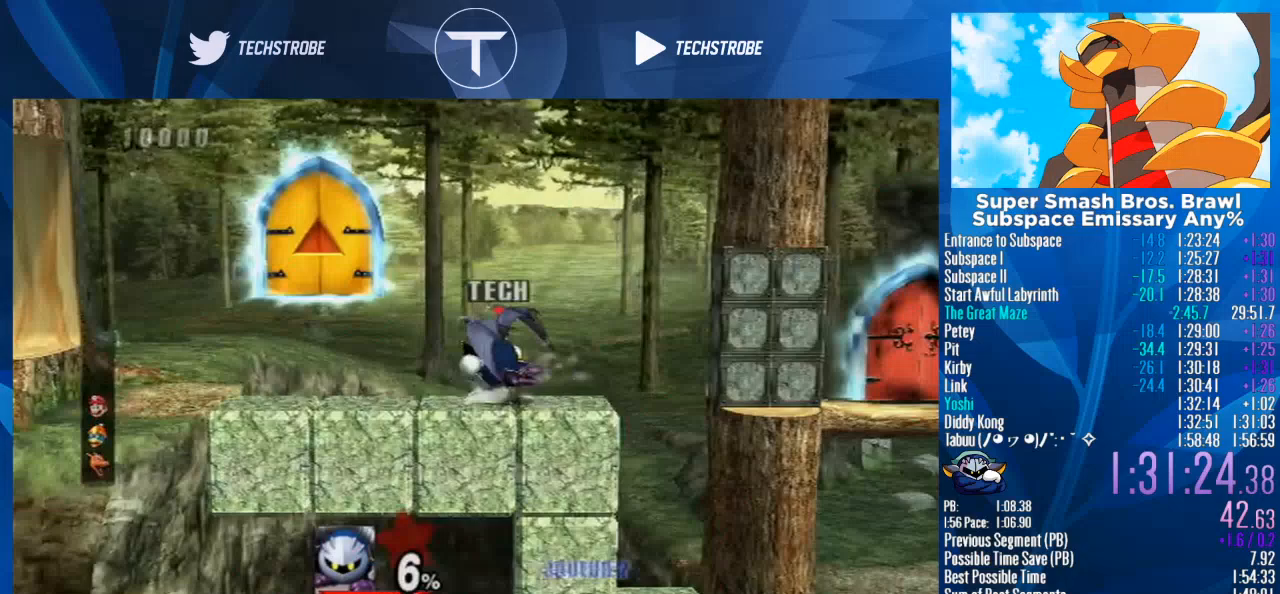
Gameplay with a controller (Nintendo layout); each line is a JSON object with the inputs held at the frame after it. "events" lists button and stick changes between this image and that frame as [ms after this image, input, new state], when the widget could be followed in between. Not read: L3 R3.
{"buttons": [], "left_stick": "center", "right_stick": "center", "events": [[67, "Y", "down"], [167, "left_stick", "up-left"], [200, "Y", "up"], [467, "left_stick", "center"]]}
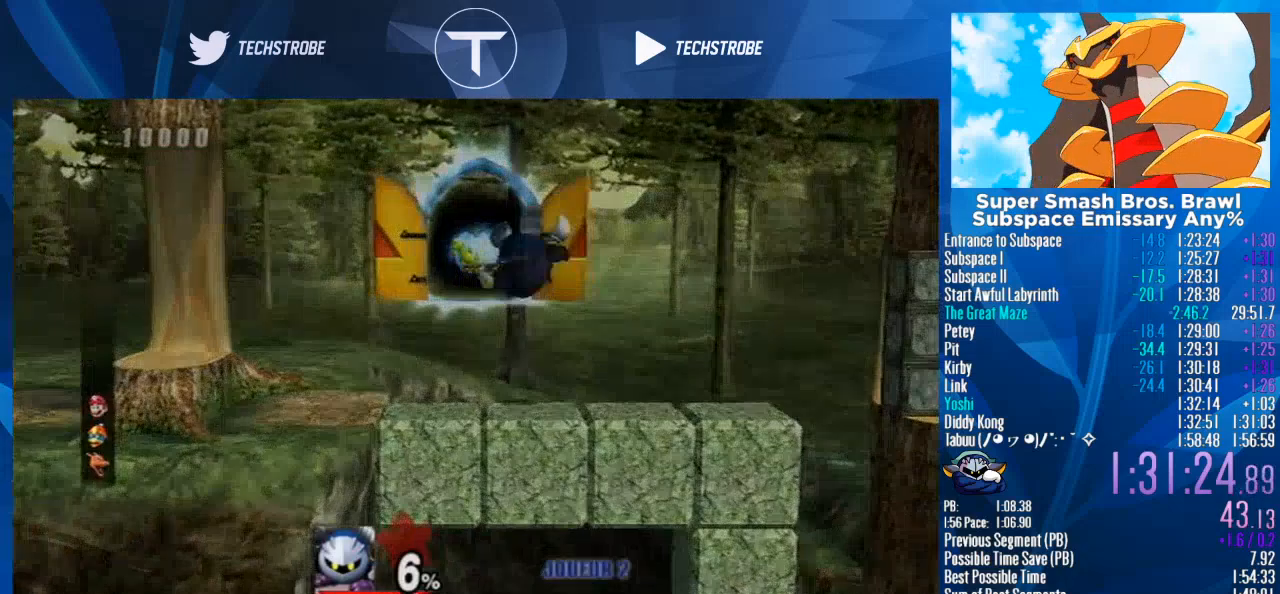
{"buttons": [], "left_stick": "right", "right_stick": "center", "events": [[100, "left_stick", "right"]]}
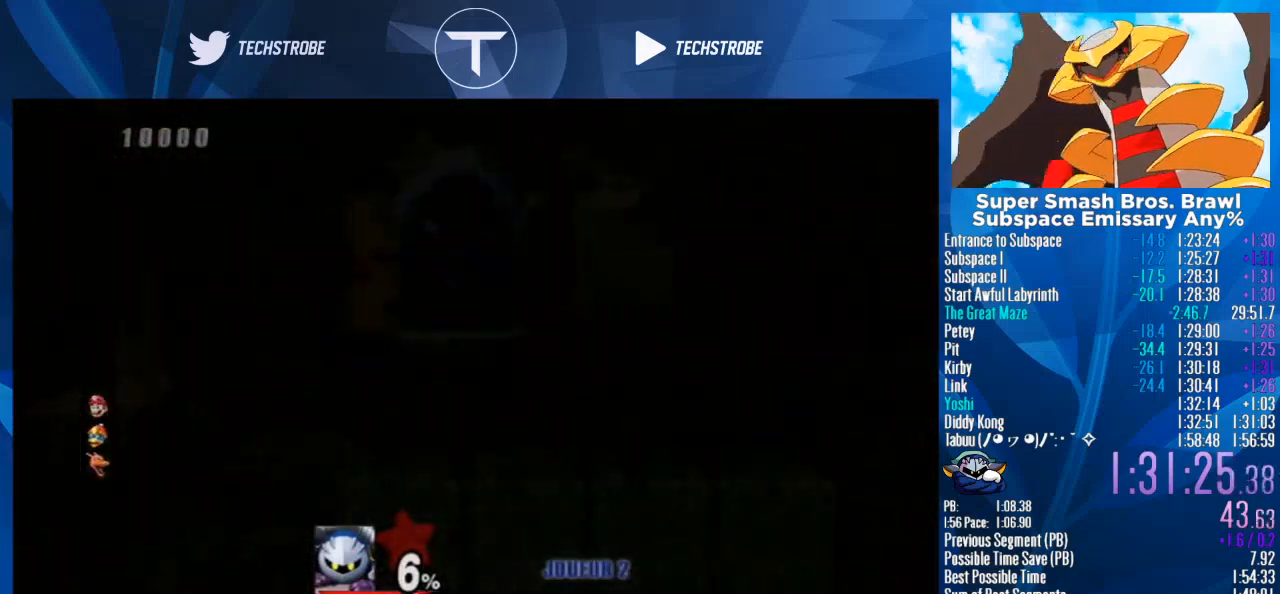
{"buttons": [], "left_stick": "right", "right_stick": "center", "events": []}
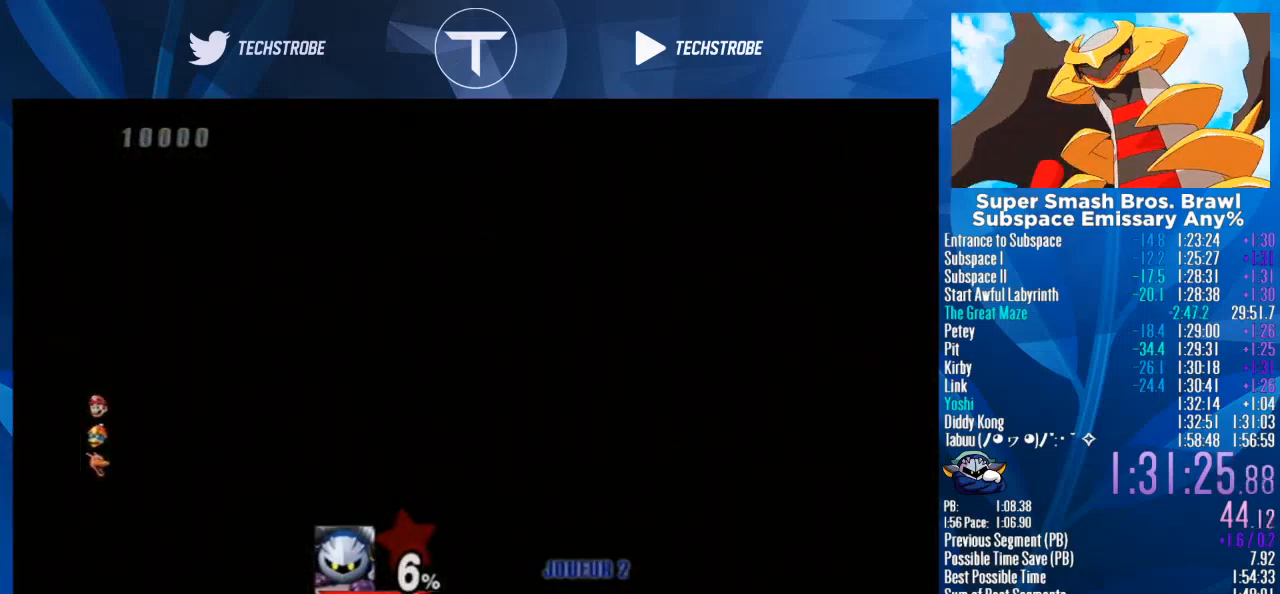
{"buttons": [], "left_stick": "right", "right_stick": "center", "events": []}
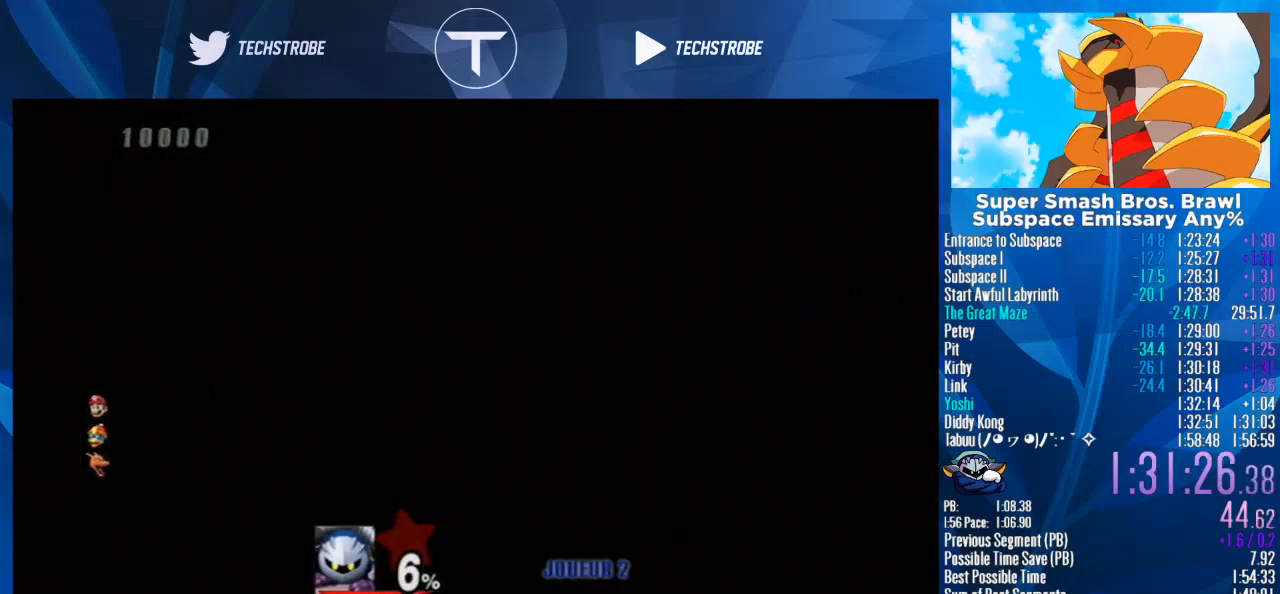
{"buttons": [], "left_stick": "right", "right_stick": "center", "events": []}
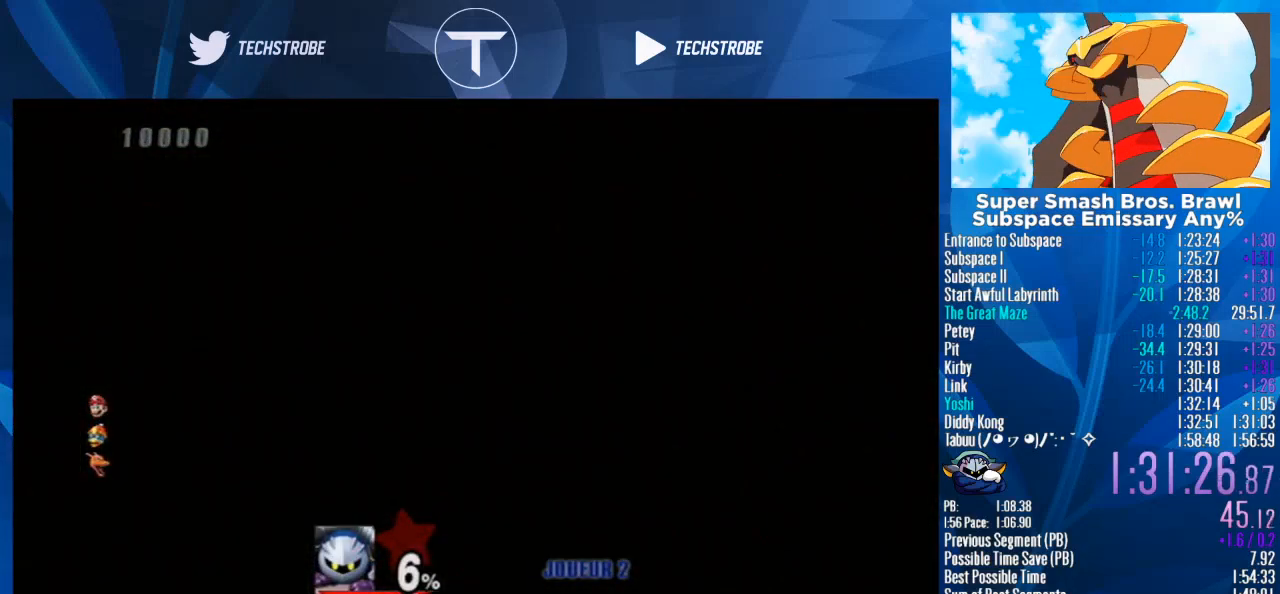
{"buttons": [], "left_stick": "right", "right_stick": "center", "events": []}
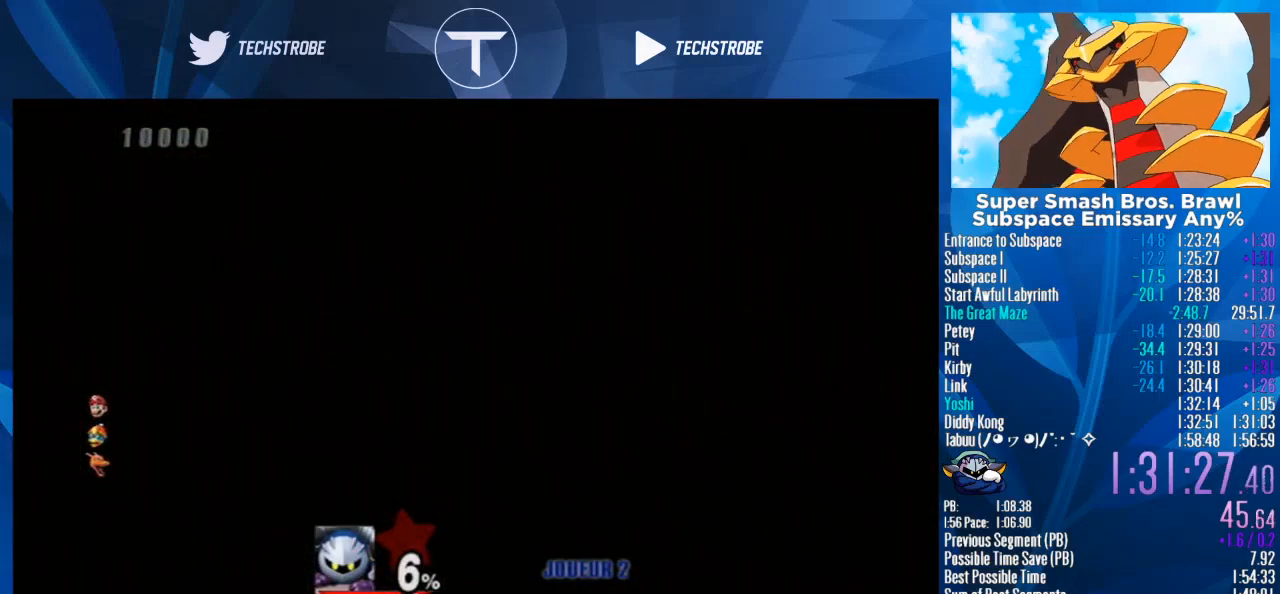
{"buttons": [], "left_stick": "right", "right_stick": "center", "events": []}
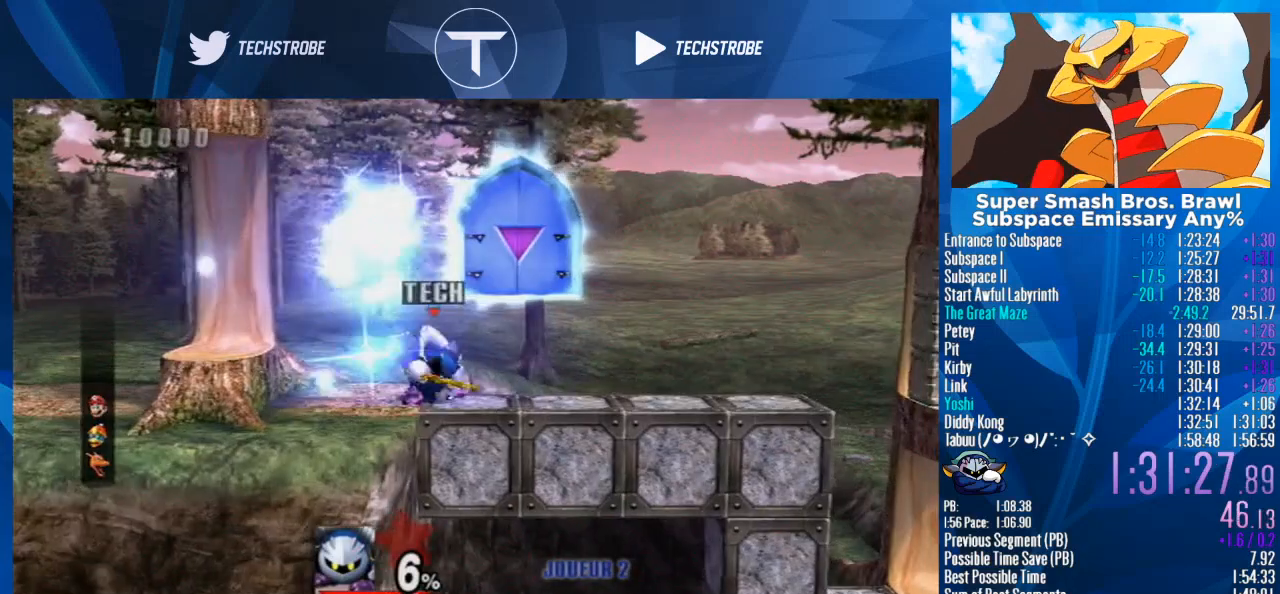
{"buttons": [], "left_stick": "right", "right_stick": "center", "events": [[33, "left_stick", "center"], [100, "left_stick", "right"]]}
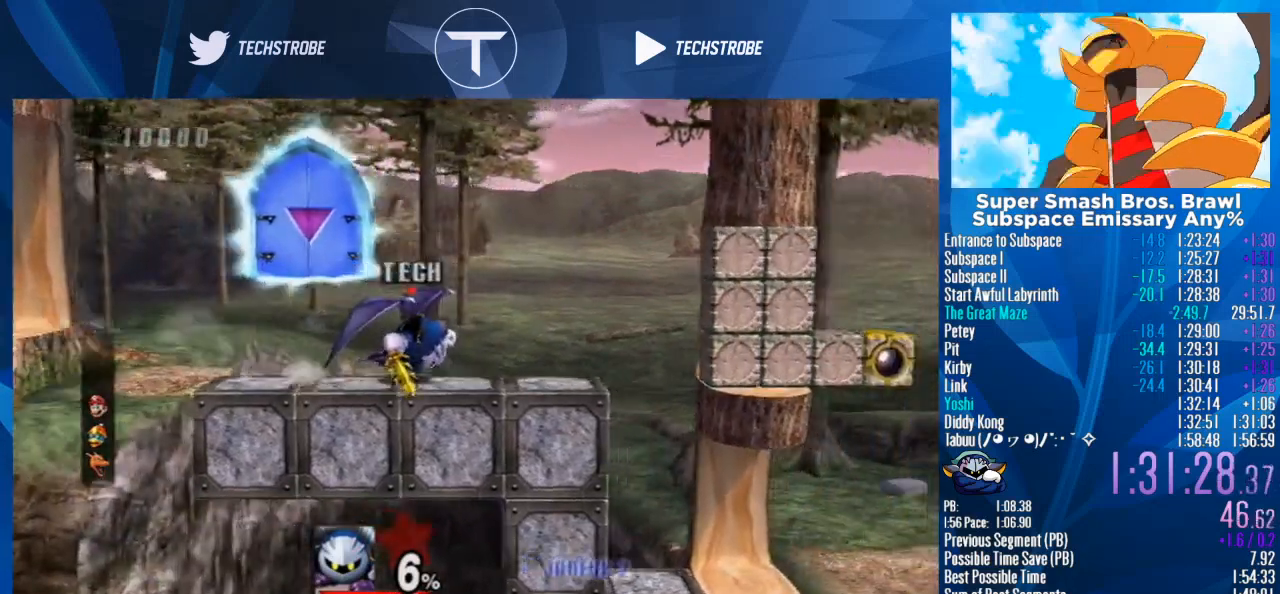
{"buttons": [], "left_stick": "down", "right_stick": "center", "events": [[400, "left_stick", "down"]]}
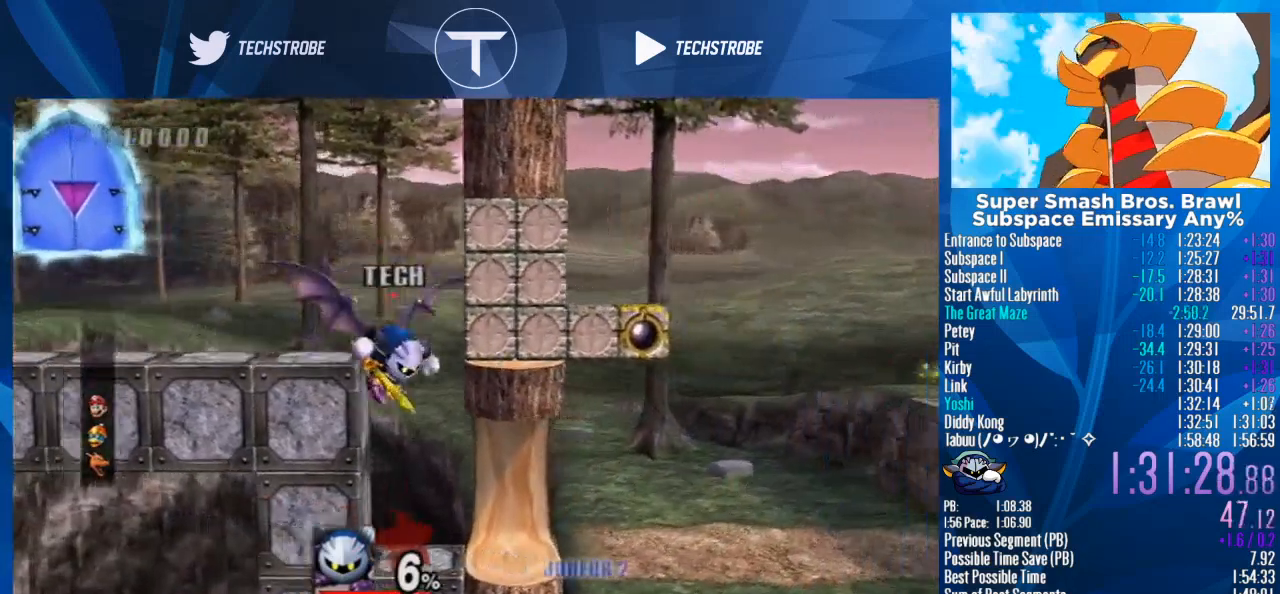
{"buttons": ["Y"], "left_stick": "right", "right_stick": "center", "events": [[67, "left_stick", "right"], [333, "left_stick", "center"], [400, "left_stick", "right"], [433, "Y", "down"]]}
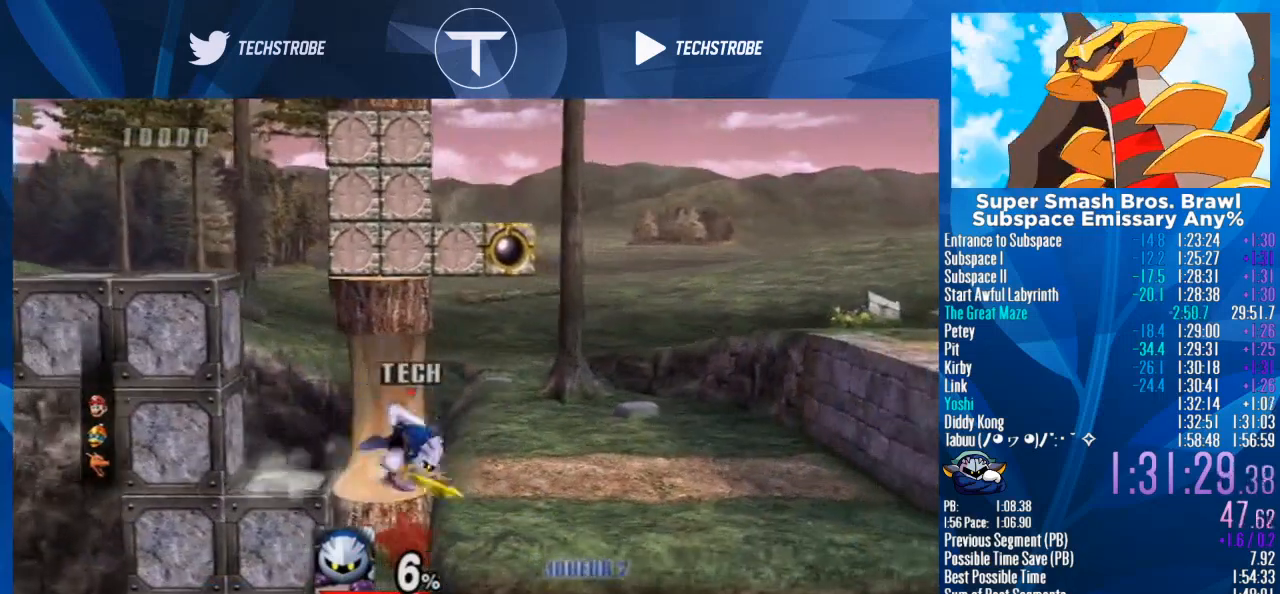
{"buttons": [], "left_stick": "left", "right_stick": "center", "events": [[67, "Y", "up"], [67, "left_stick", "center"], [167, "Y", "down"], [200, "left_stick", "left"], [233, "right_stick", "up"], [300, "Y", "up"], [367, "right_stick", "center"]]}
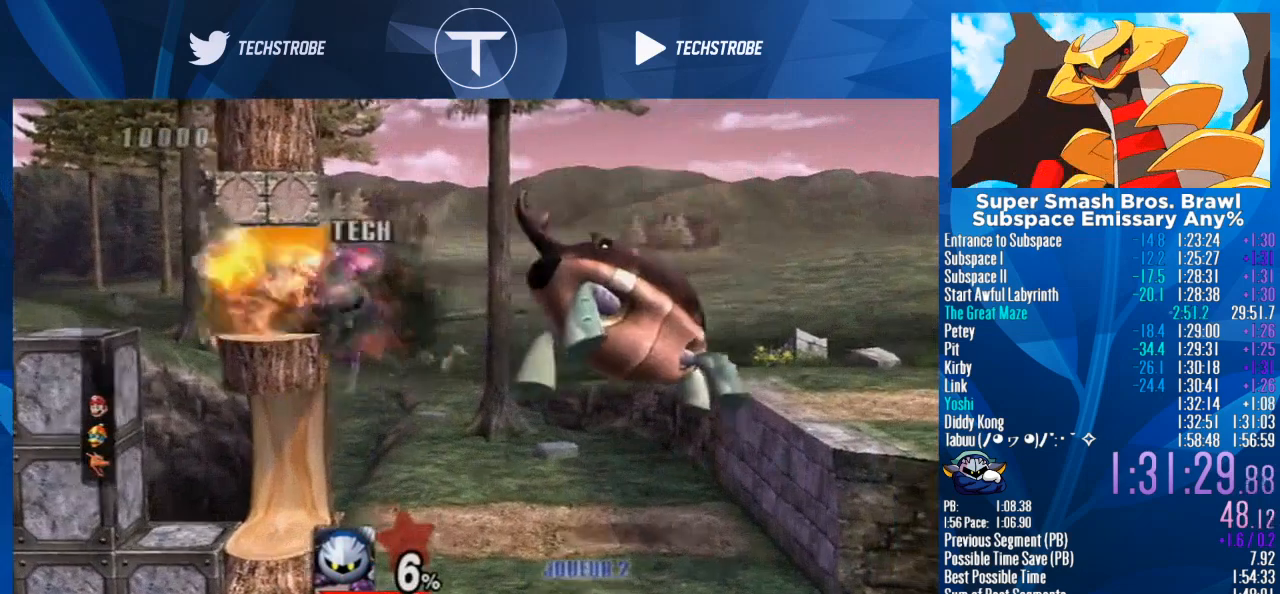
{"buttons": ["Y"], "left_stick": "left", "right_stick": "center", "events": [[267, "left_stick", "center"], [367, "left_stick", "left"], [467, "Y", "down"]]}
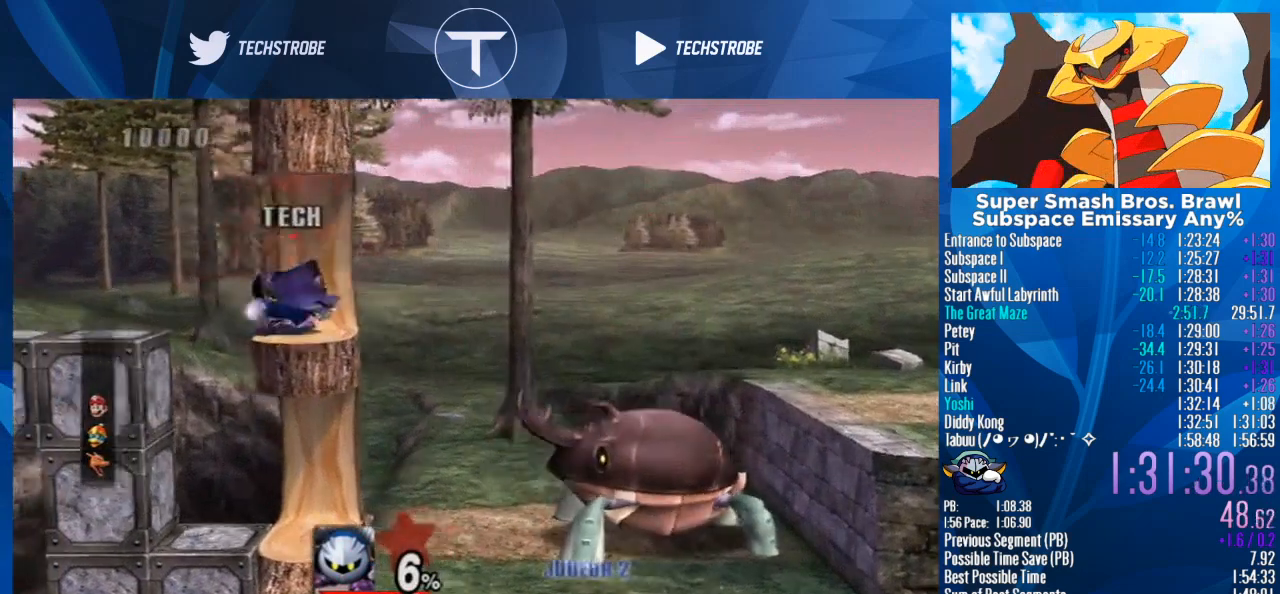
{"buttons": [], "left_stick": "left", "right_stick": "center", "events": [[67, "Y", "up"]]}
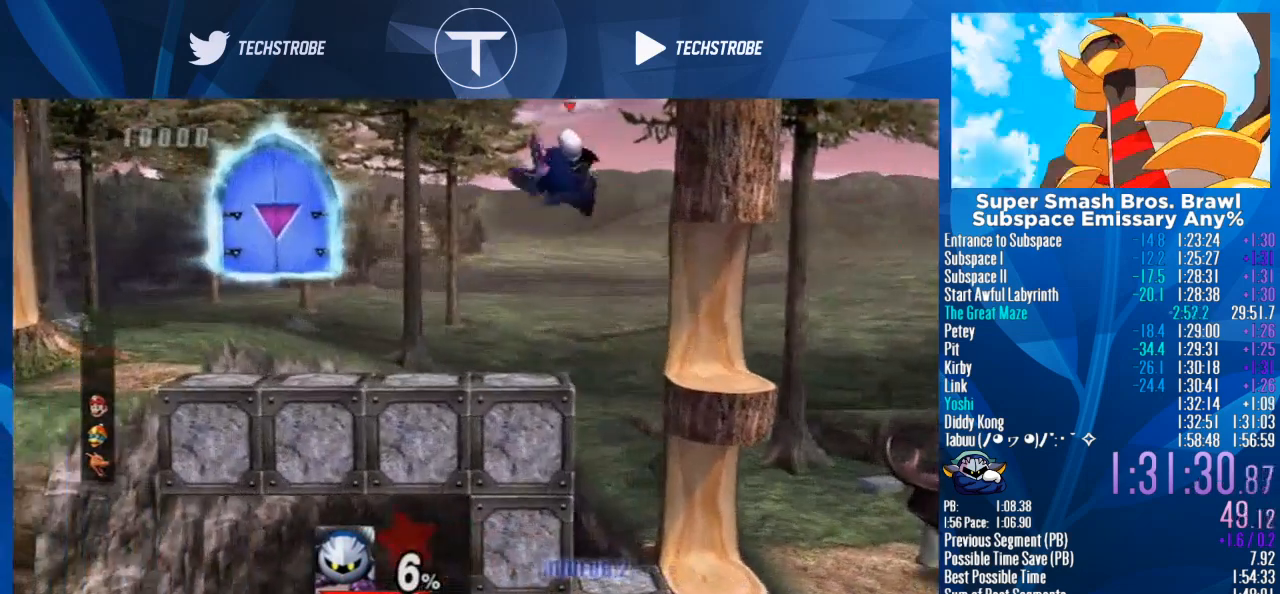
{"buttons": [], "left_stick": "left", "right_stick": "center", "events": [[267, "Y", "down"], [367, "Y", "up"]]}
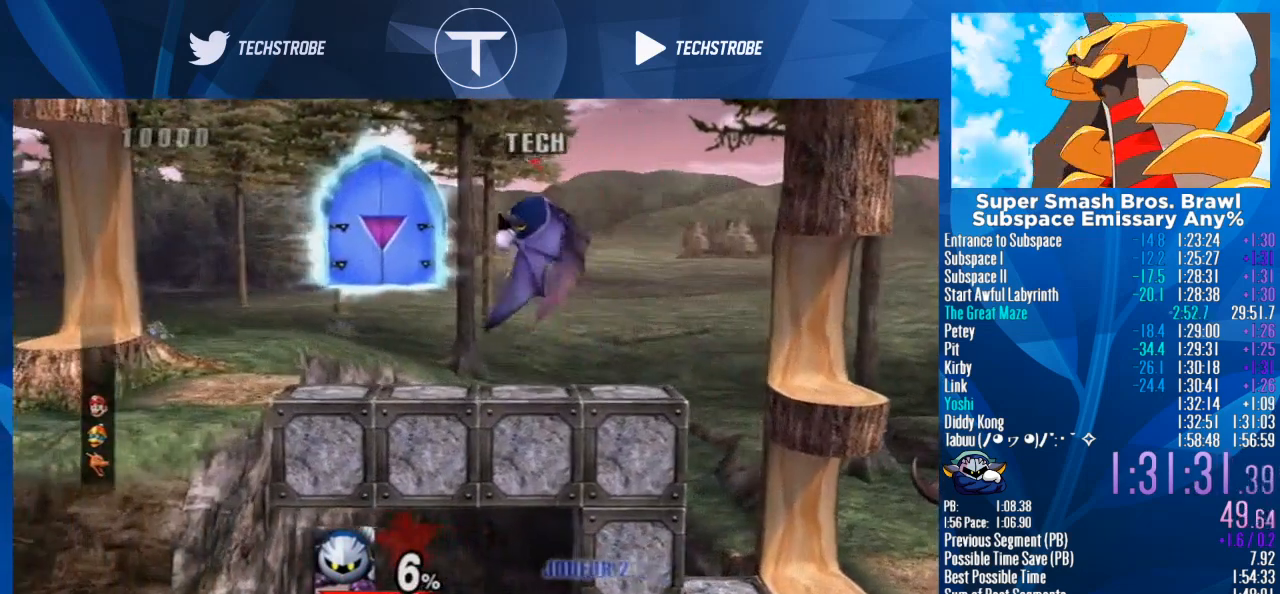
{"buttons": [], "left_stick": "center", "right_stick": "center", "events": [[100, "left_stick", "up-left"], [400, "left_stick", "center"]]}
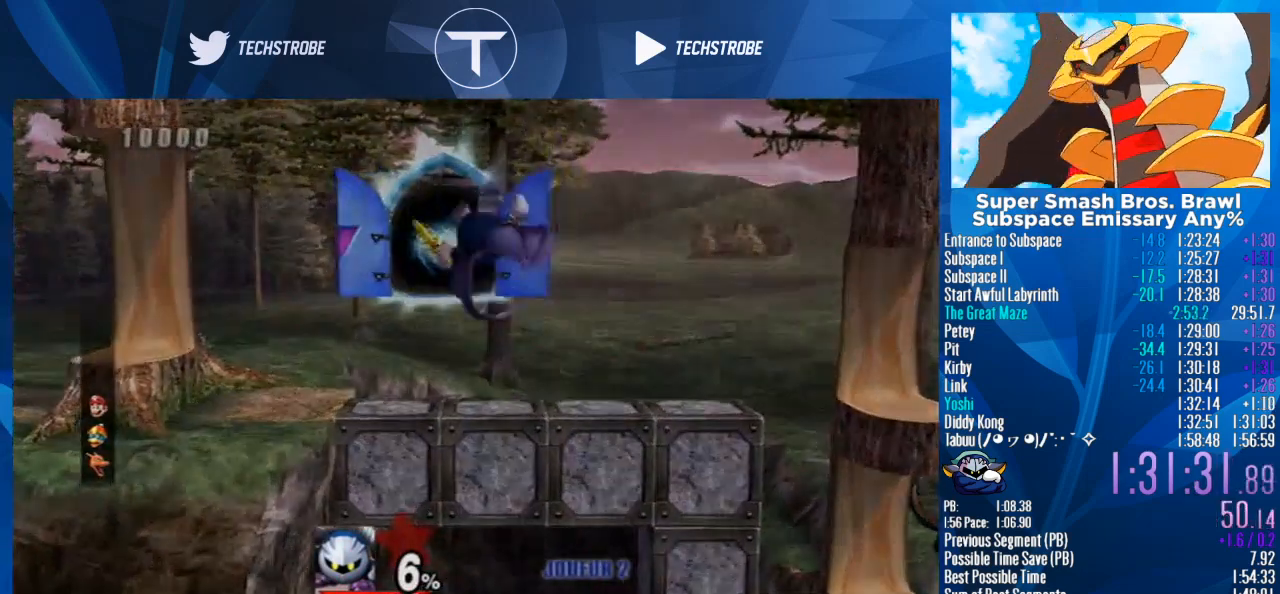
{"buttons": [], "left_stick": "right", "right_stick": "center", "events": [[33, "left_stick", "right"]]}
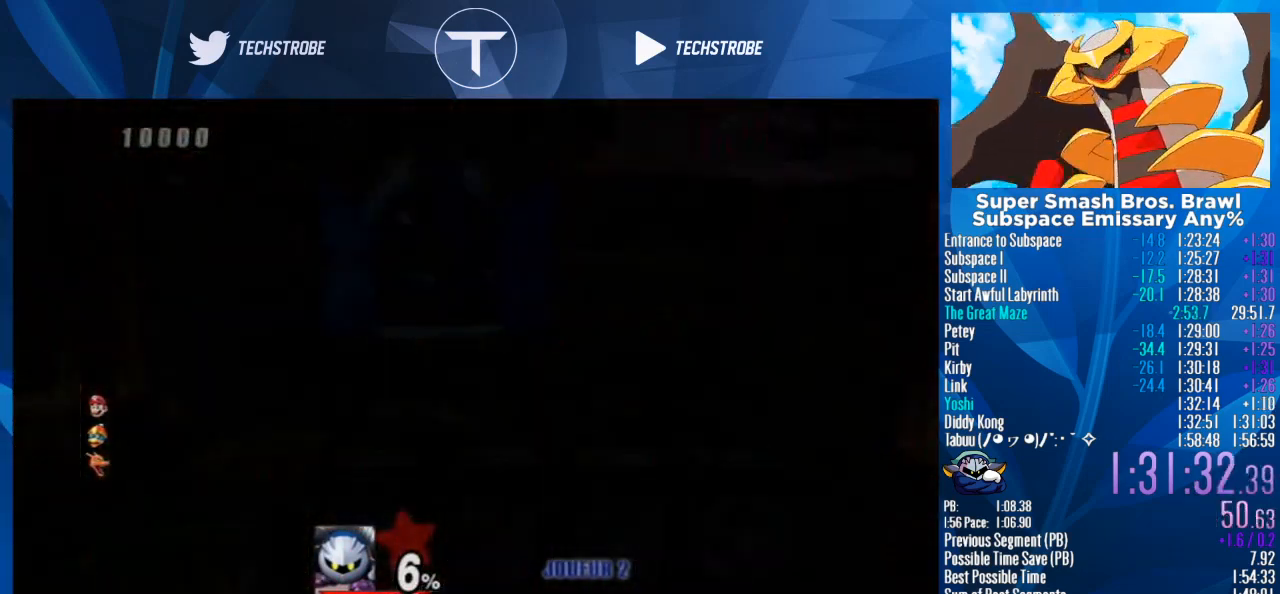
{"buttons": [], "left_stick": "right", "right_stick": "center", "events": []}
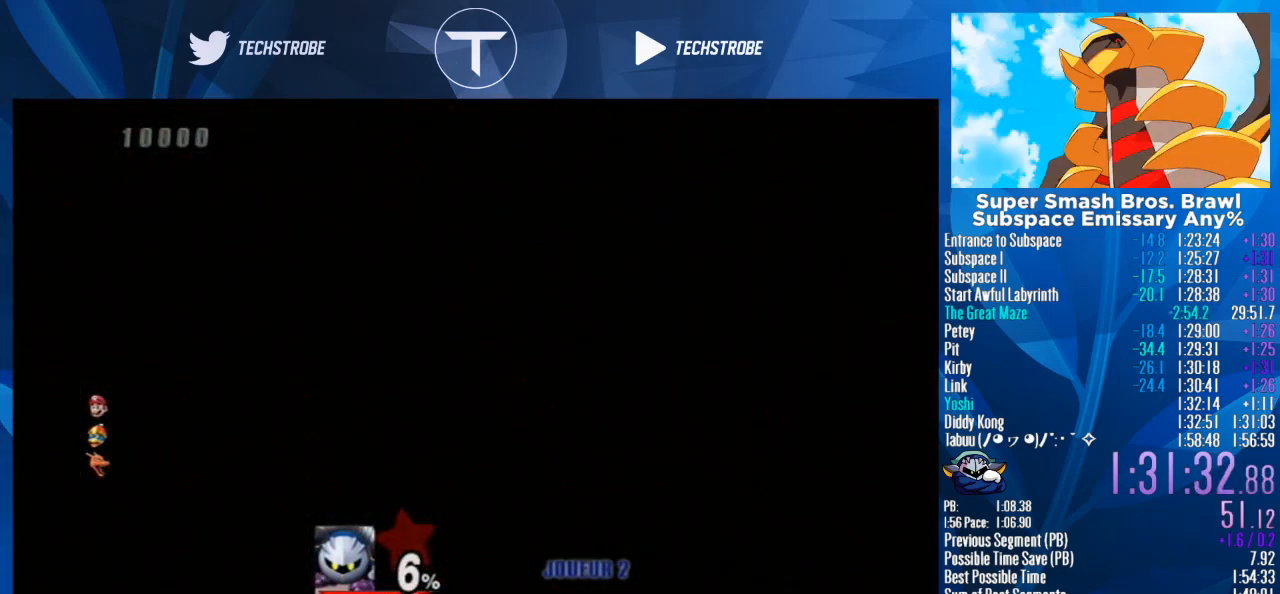
{"buttons": [], "left_stick": "right", "right_stick": "center", "events": []}
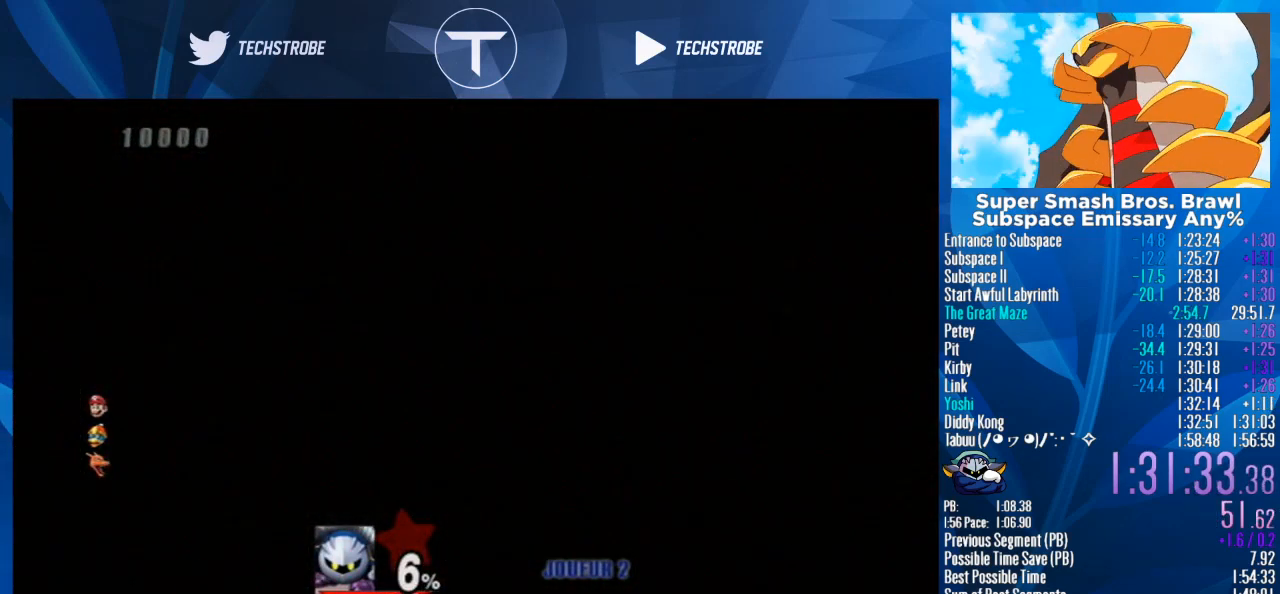
{"buttons": [], "left_stick": "right", "right_stick": "center", "events": []}
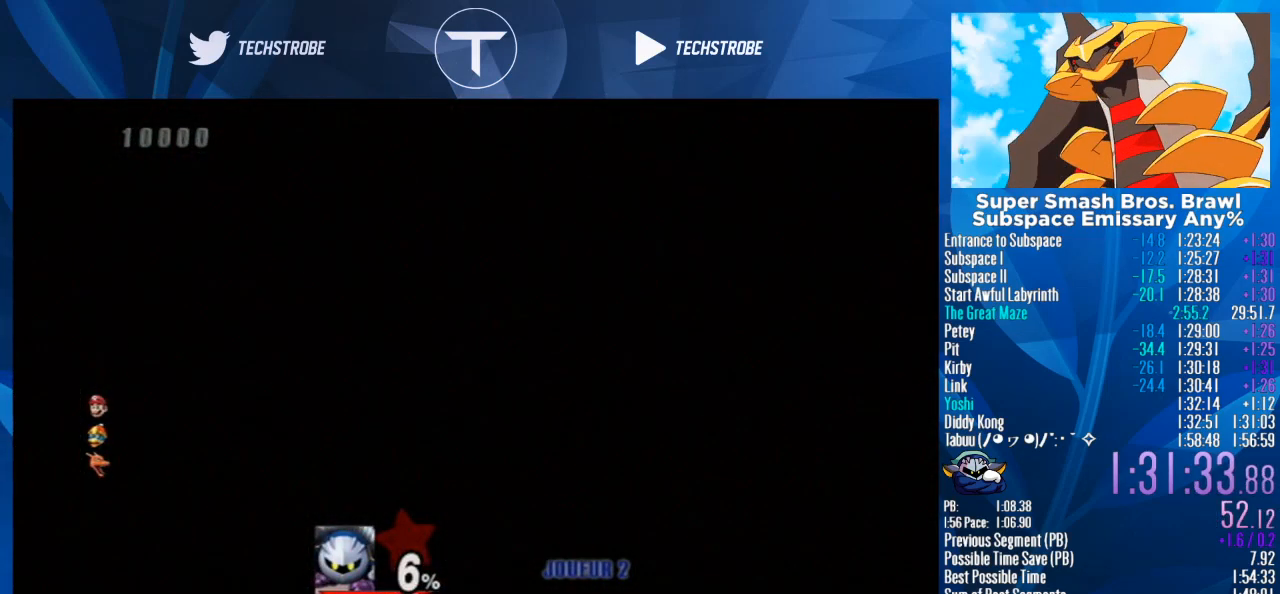
{"buttons": [], "left_stick": "right", "right_stick": "center", "events": []}
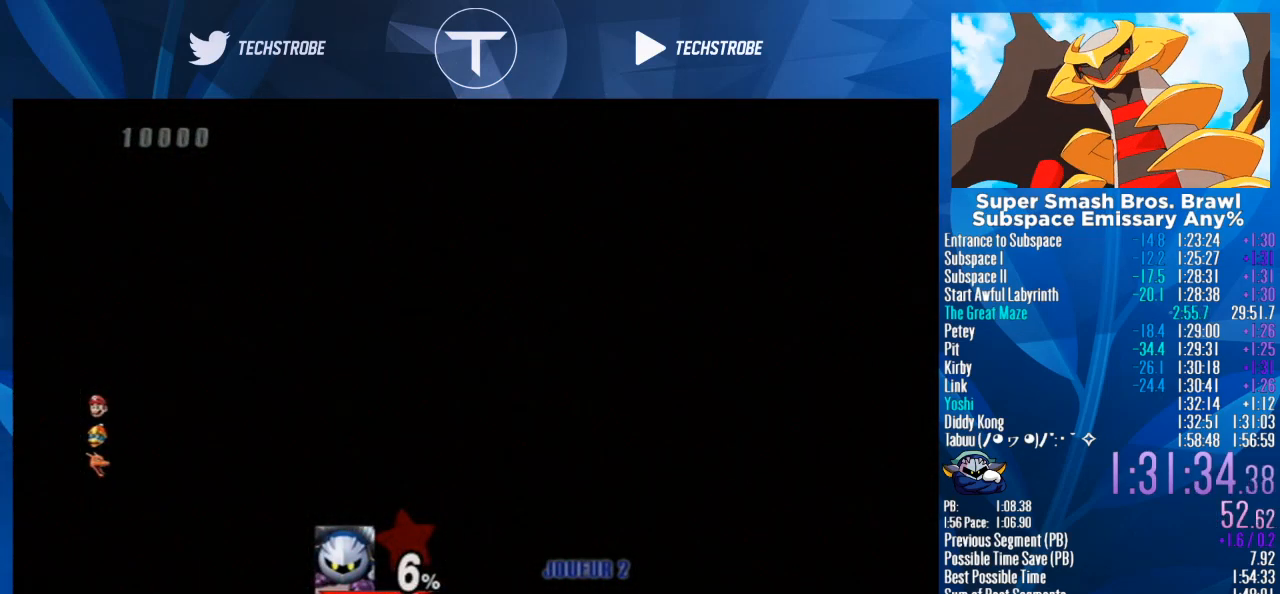
{"buttons": [], "left_stick": "right", "right_stick": "center", "events": []}
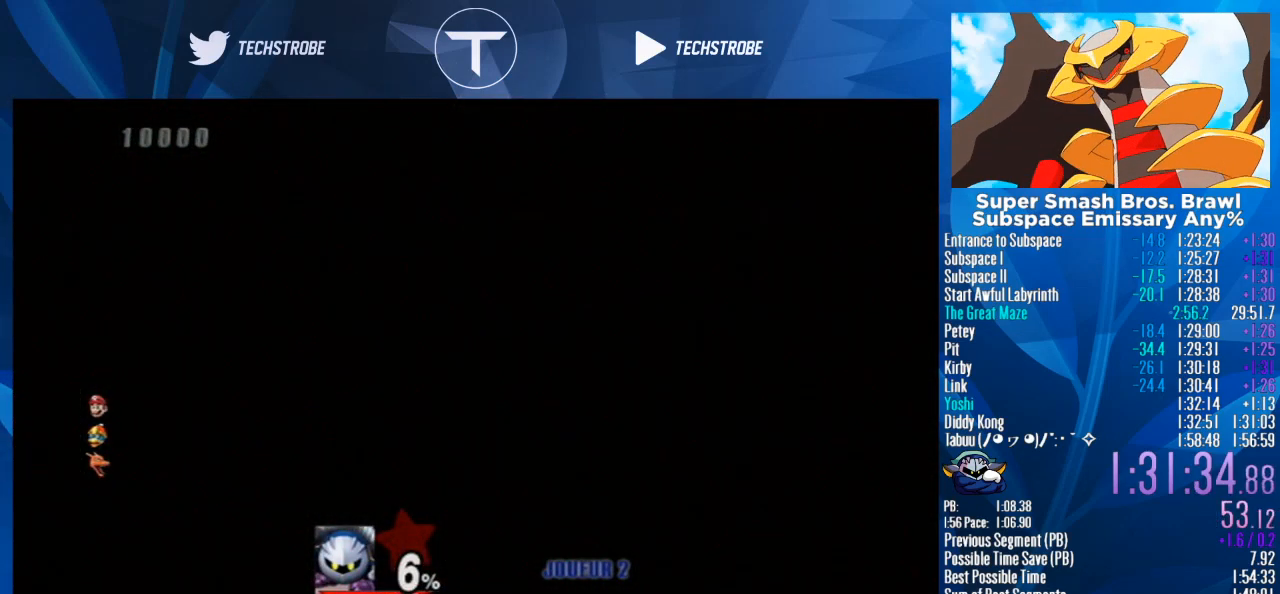
{"buttons": [], "left_stick": "right", "right_stick": "center", "events": []}
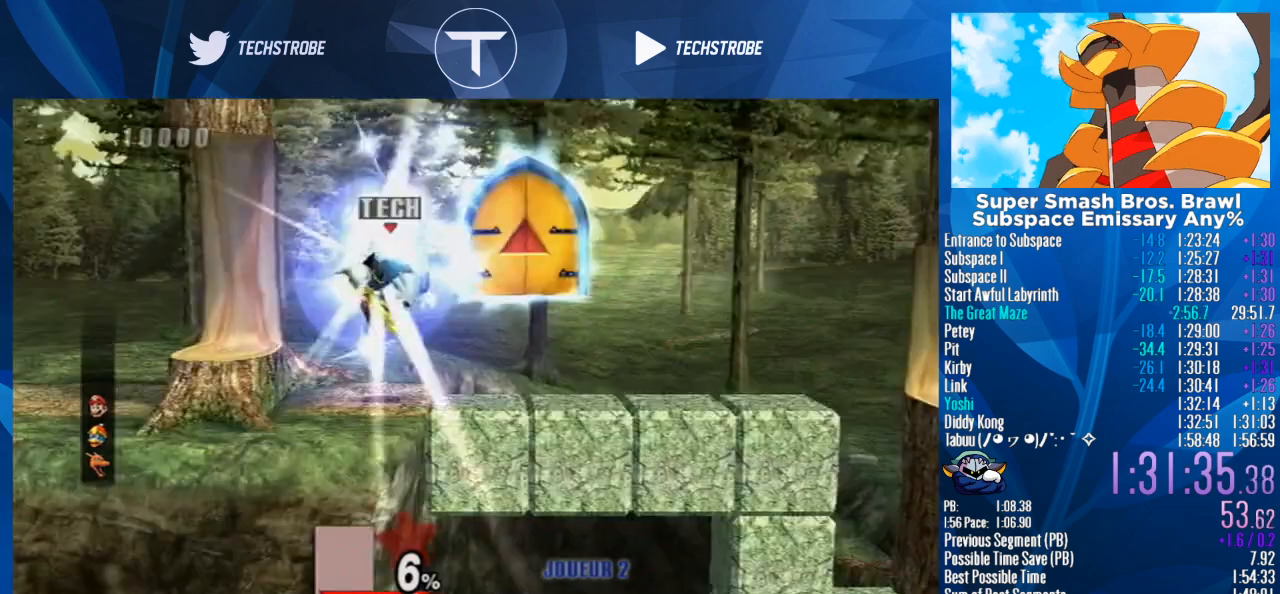
{"buttons": [], "left_stick": "right", "right_stick": "center", "events": [[233, "left_stick", "center"], [300, "left_stick", "right"]]}
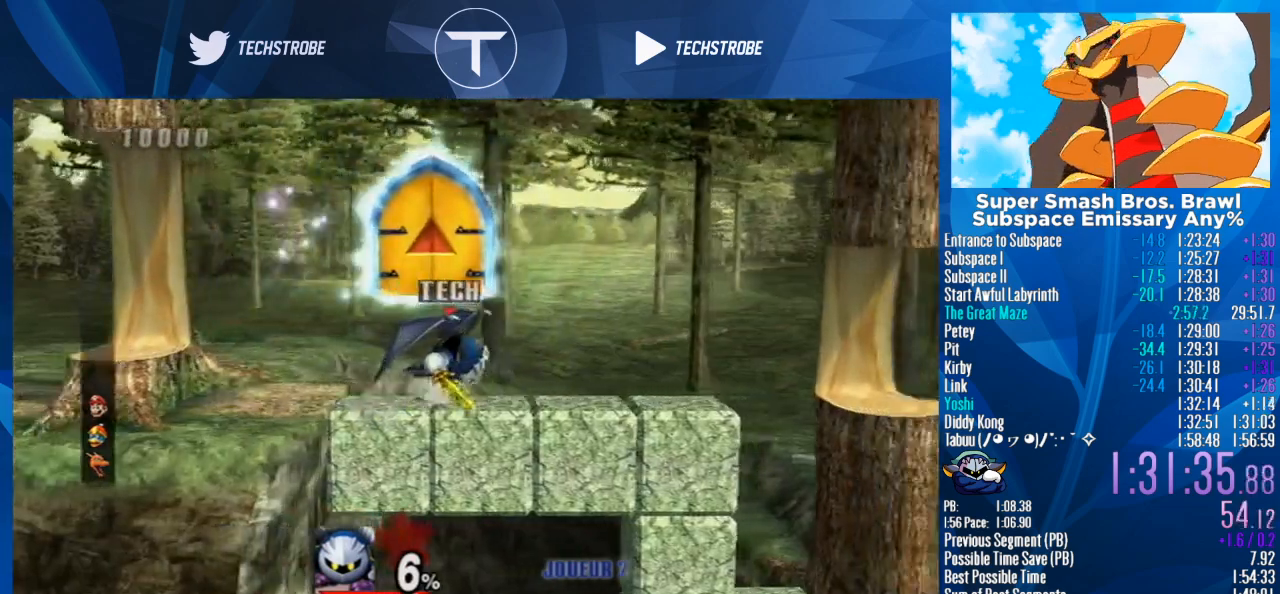
{"buttons": [], "left_stick": "right", "right_stick": "center", "events": []}
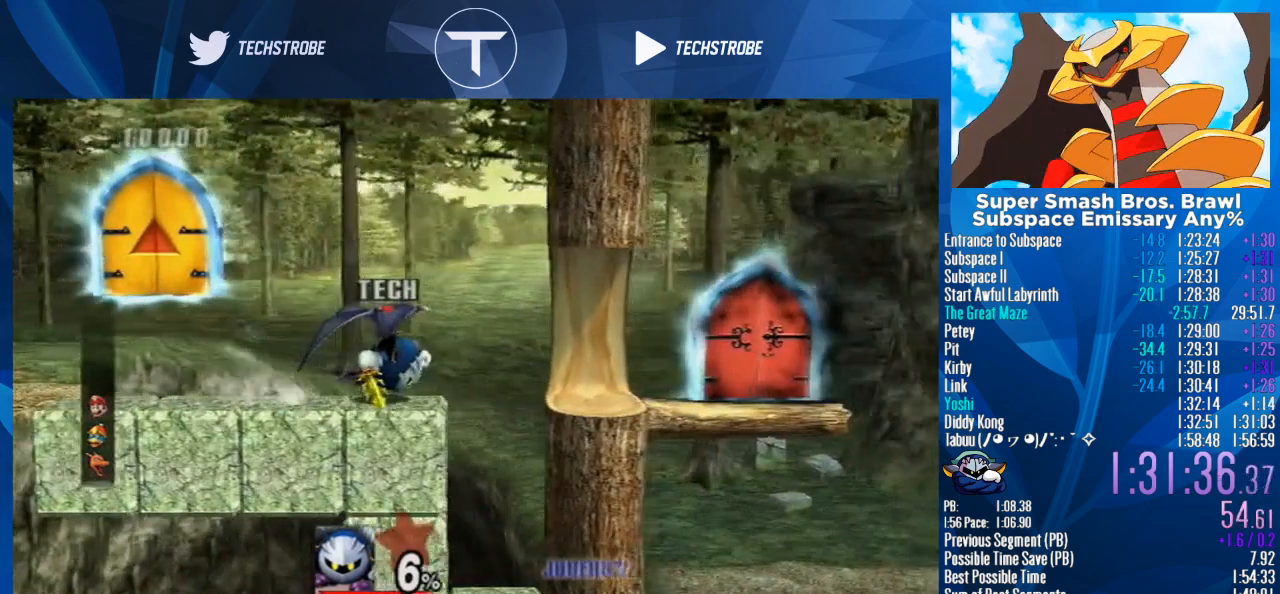
{"buttons": [], "left_stick": "down", "right_stick": "center", "events": [[33, "Y", "down"], [100, "Y", "up"], [367, "left_stick", "down"]]}
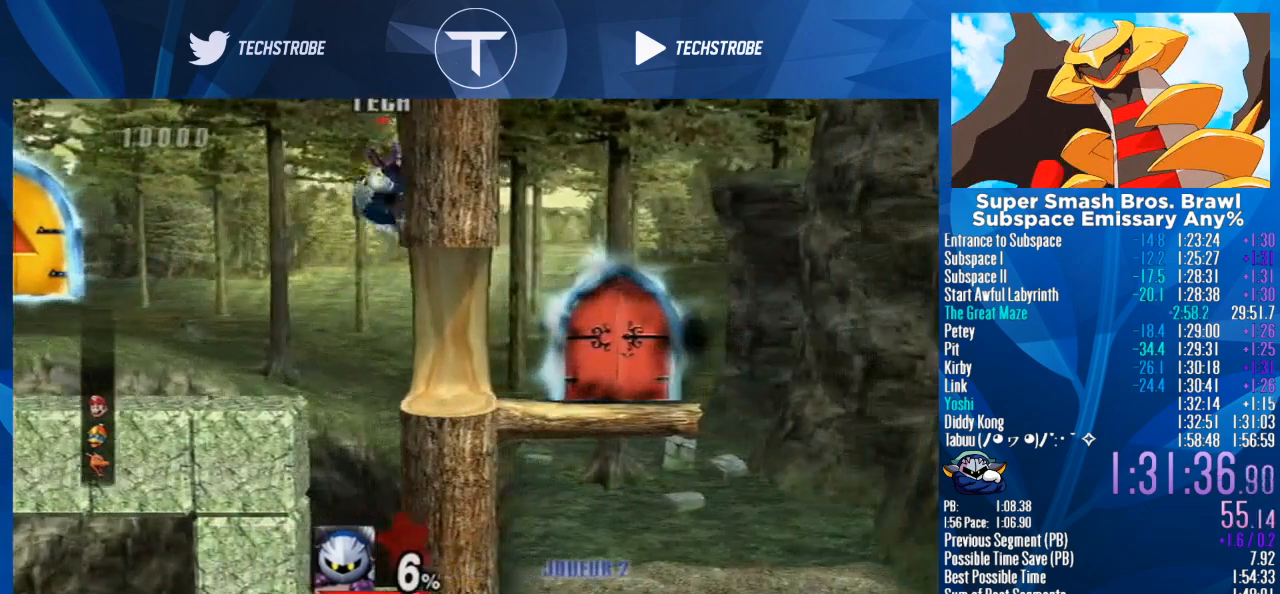
{"buttons": [], "left_stick": "right", "right_stick": "center", "events": [[67, "left_stick", "right"], [267, "left_stick", "center"], [433, "left_stick", "right"]]}
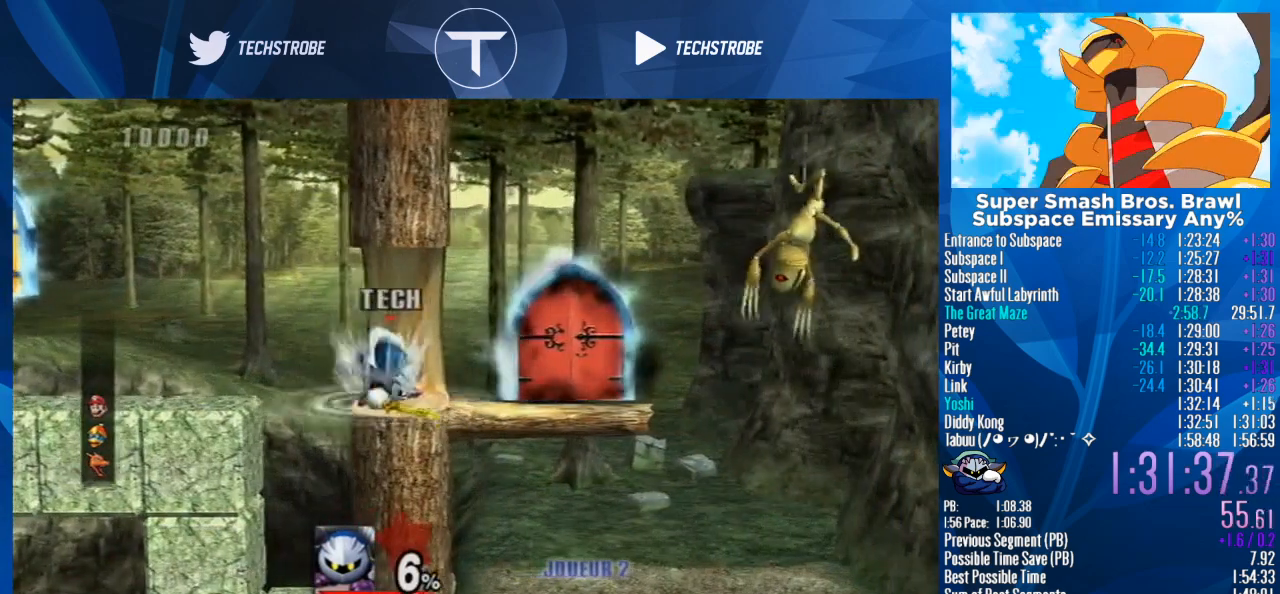
{"buttons": [], "left_stick": "up", "right_stick": "center", "events": [[200, "left_stick", "up"]]}
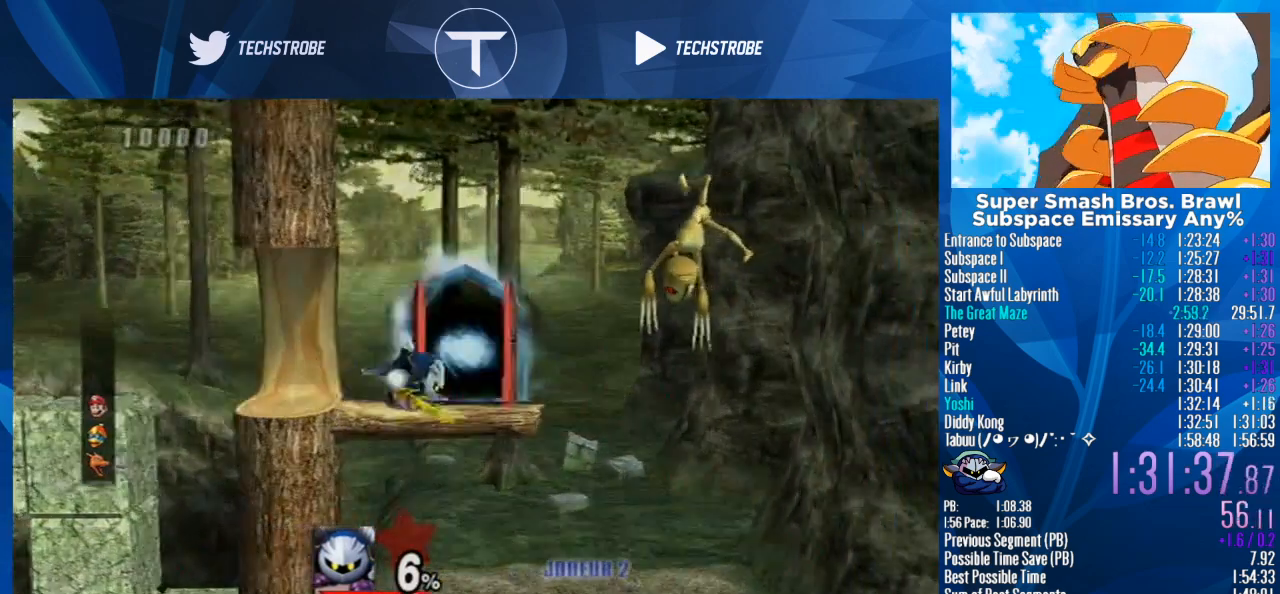
{"buttons": [], "left_stick": "center", "right_stick": "center", "events": [[100, "left_stick", "center"]]}
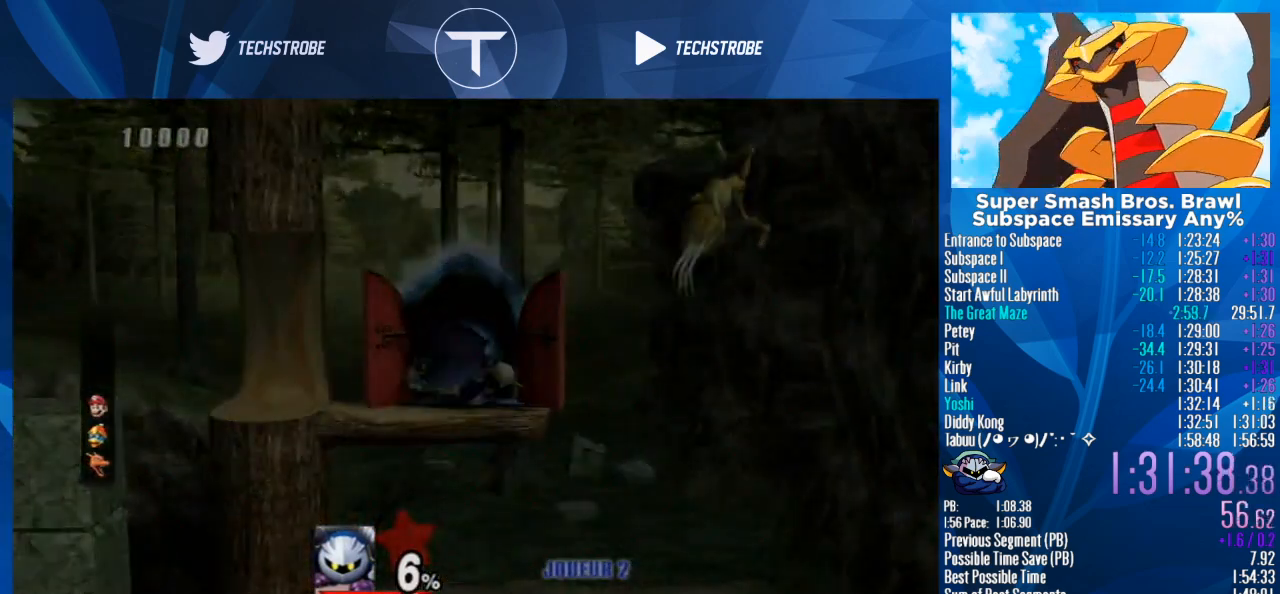
{"buttons": [], "left_stick": "center", "right_stick": "center", "events": []}
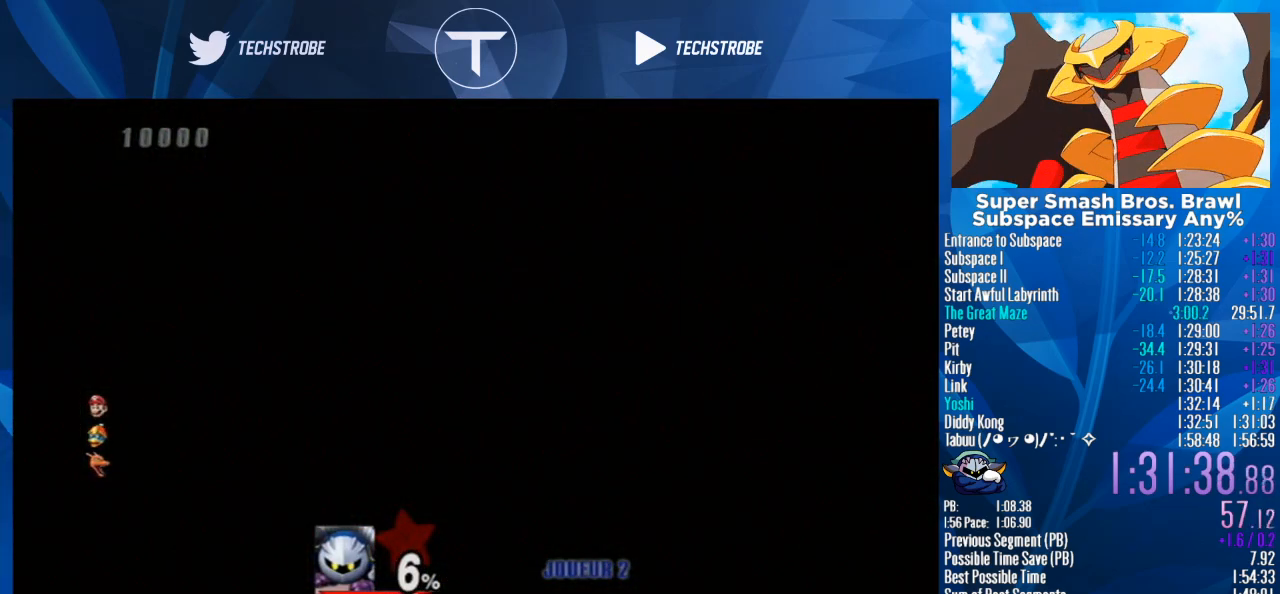
{"buttons": [], "left_stick": "center", "right_stick": "center", "events": []}